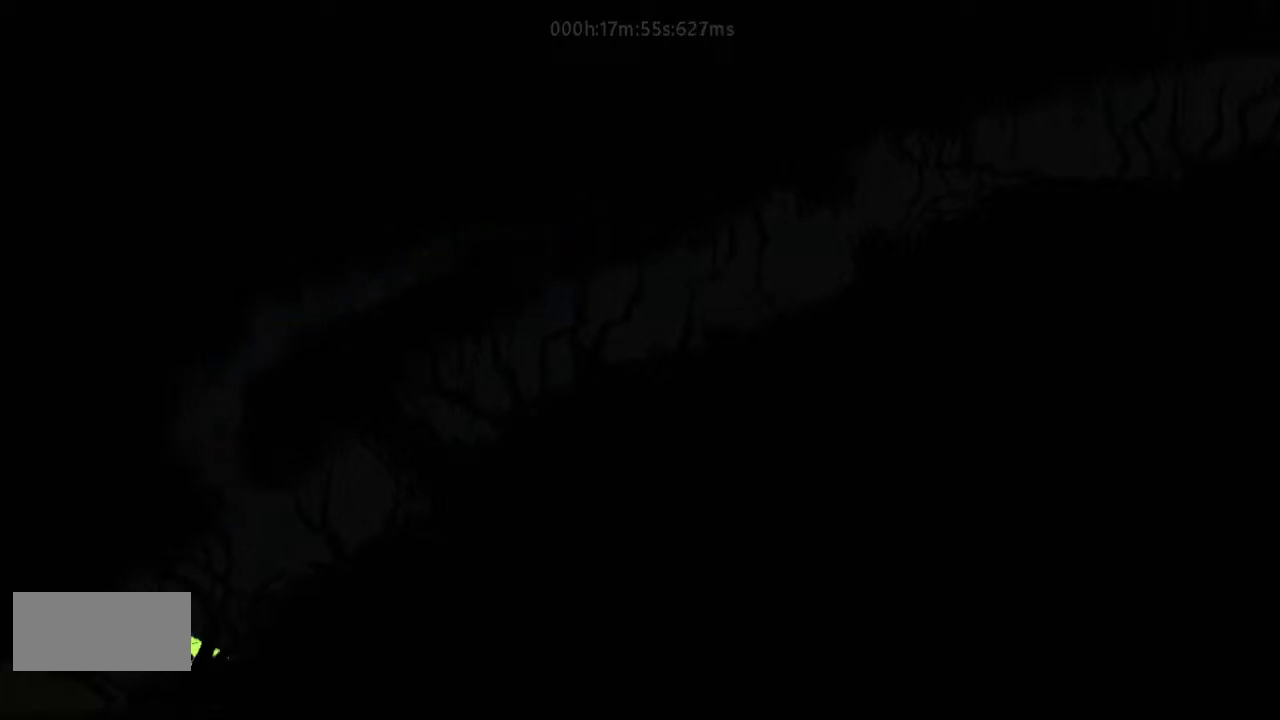
Gameplay with keyboard and mouse; each line is a JSON object with the keys held at the frame after it. "events" lists presses ("down") and releases ("up") of "down", "g", "j", "left", "right", "t" and "up" between this image and that frame as [ms after this image, input, new state], when the widget could be followed in between. No other keys are recorded. Mouse buttons are not recorded. Not read: mouse_move r.
{"keys": ["left", "up"], "events": [[300, "j", "up"], [500, "up", "down"]]}
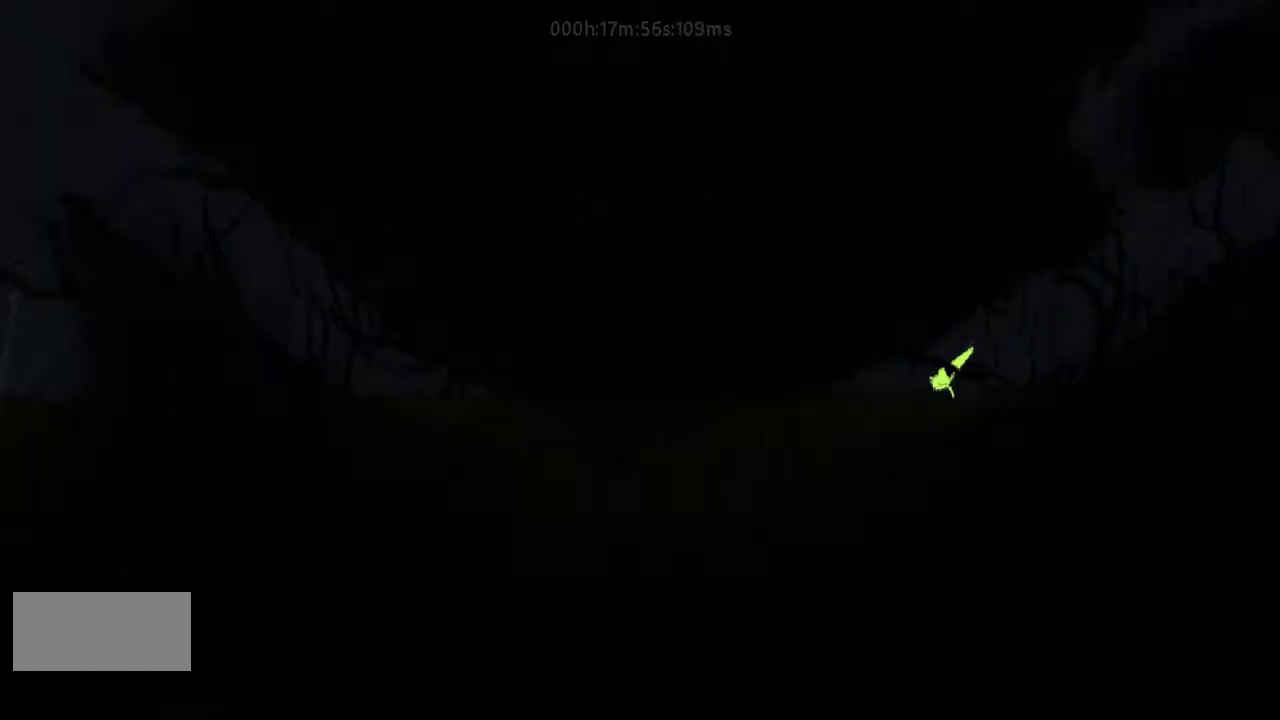
{"keys": ["left", "up"], "events": [[133, "j", "down"], [167, "up", "up"], [233, "j", "up"], [233, "up", "down"], [400, "up", "up"], [467, "up", "down"]]}
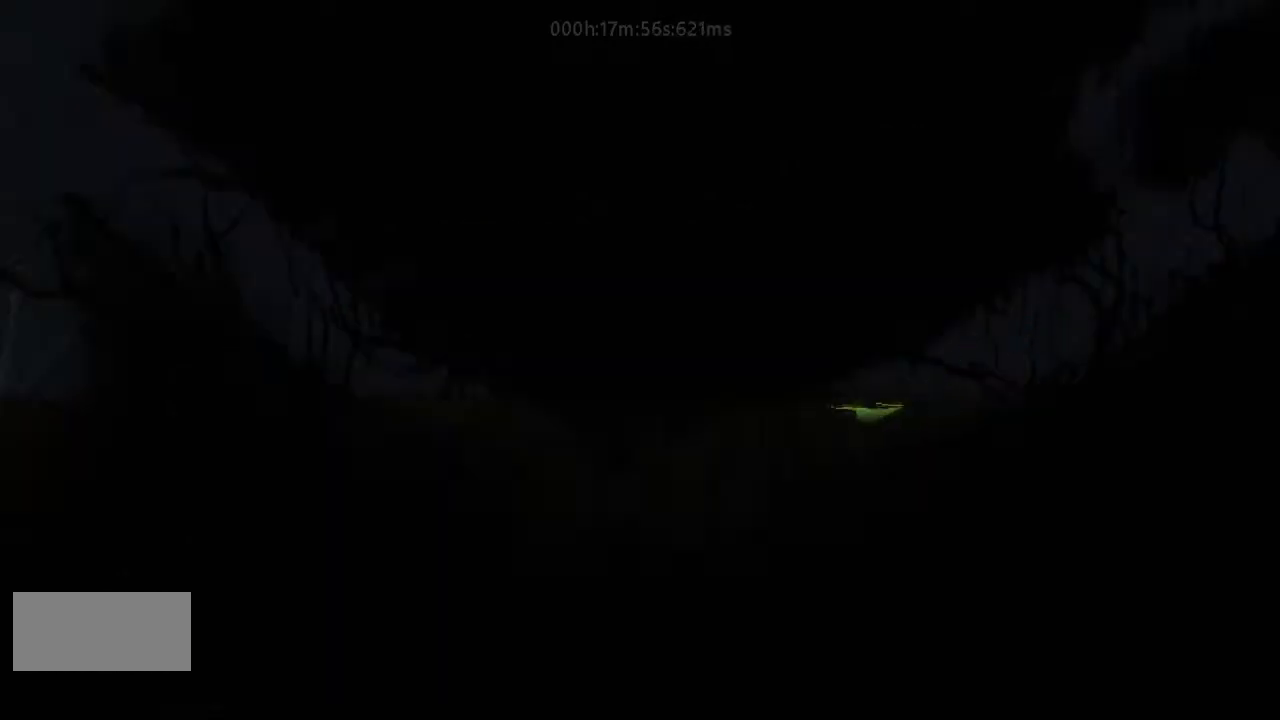
{"keys": ["down", "left"], "events": [[100, "up", "up"], [300, "left", "up"], [400, "left", "down"], [433, "down", "down"]]}
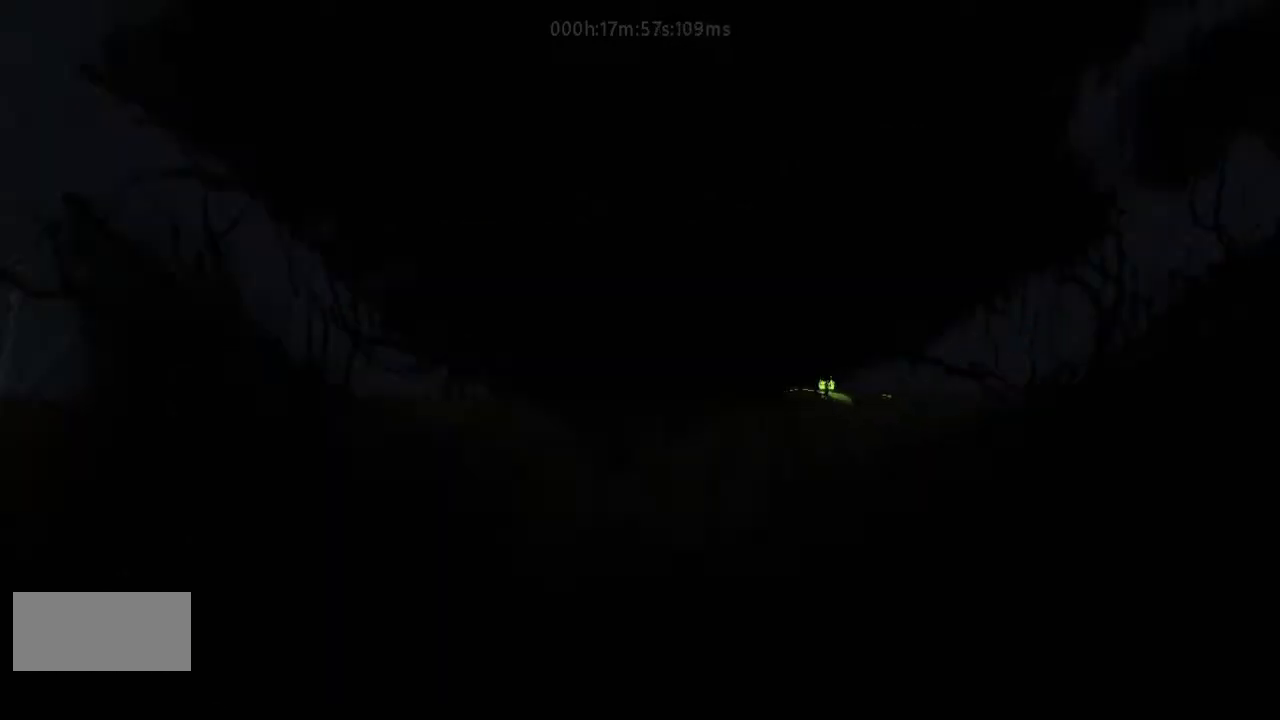
{"keys": ["down", "left"], "events": []}
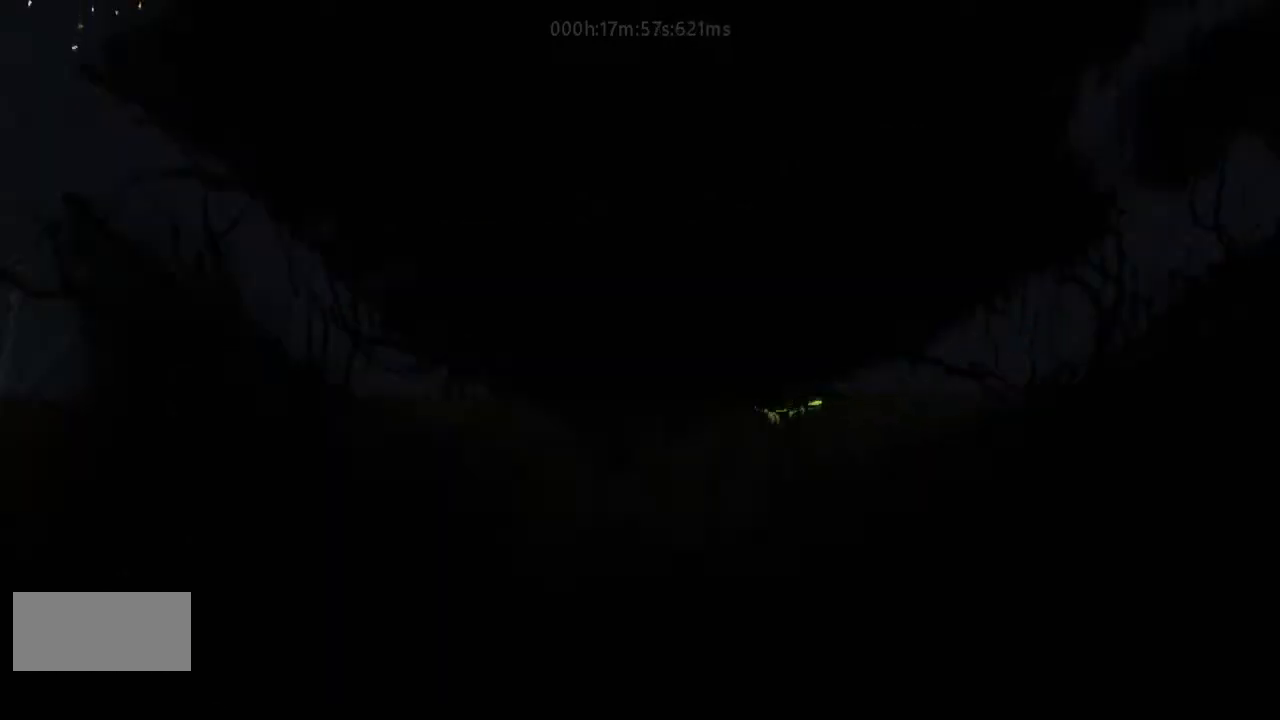
{"keys": ["left"], "events": [[500, "down", "up"]]}
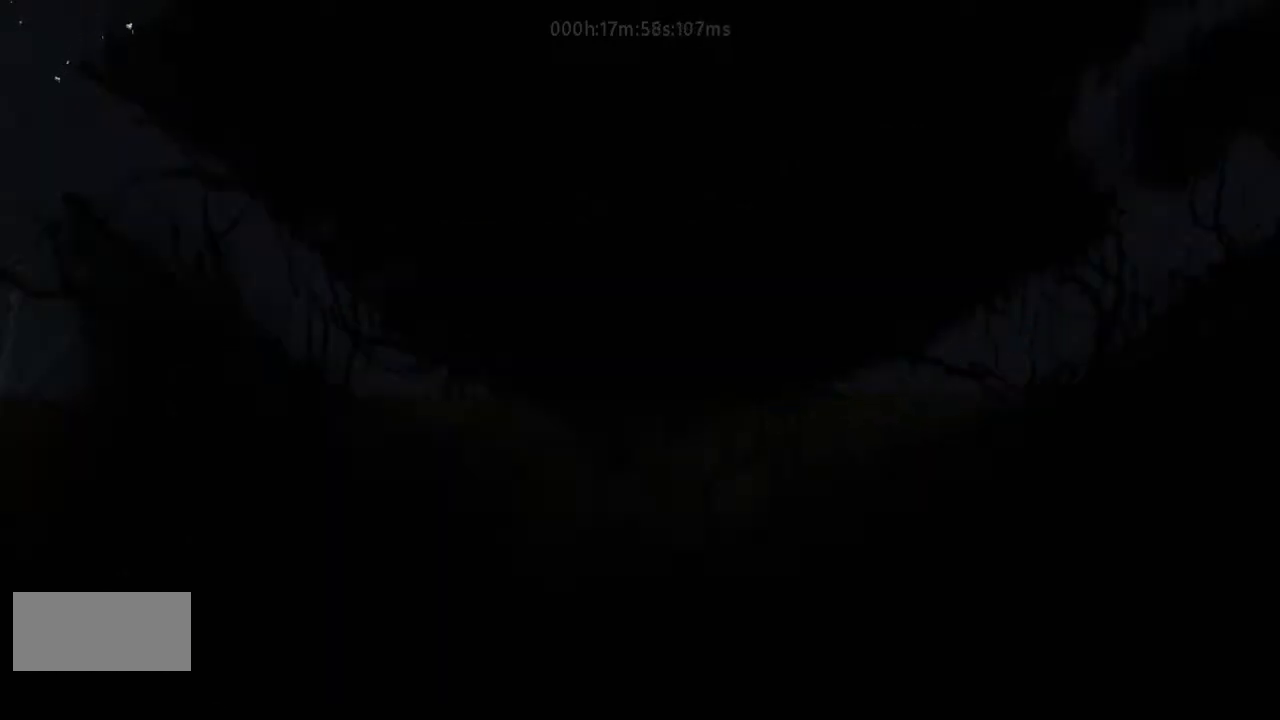
{"keys": ["down", "left"], "events": [[233, "up", "down"], [300, "up", "up"], [433, "down", "down"]]}
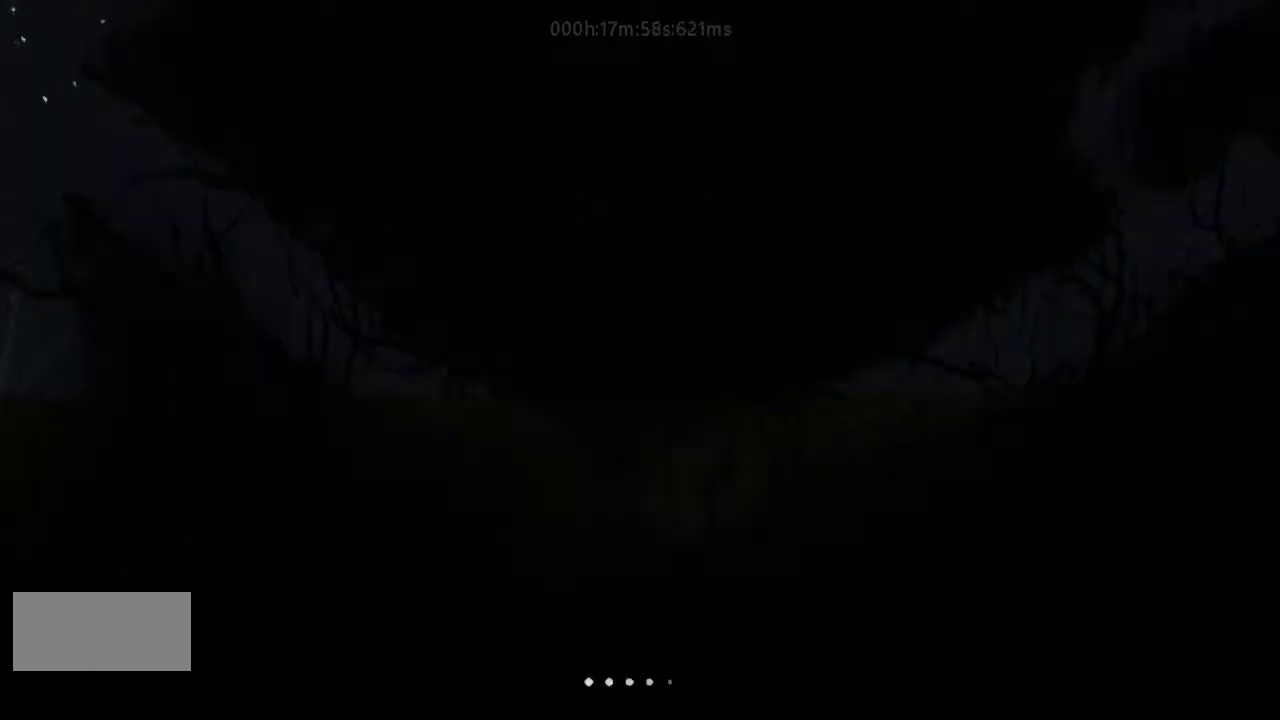
{"keys": ["left"], "events": [[167, "down", "up"]]}
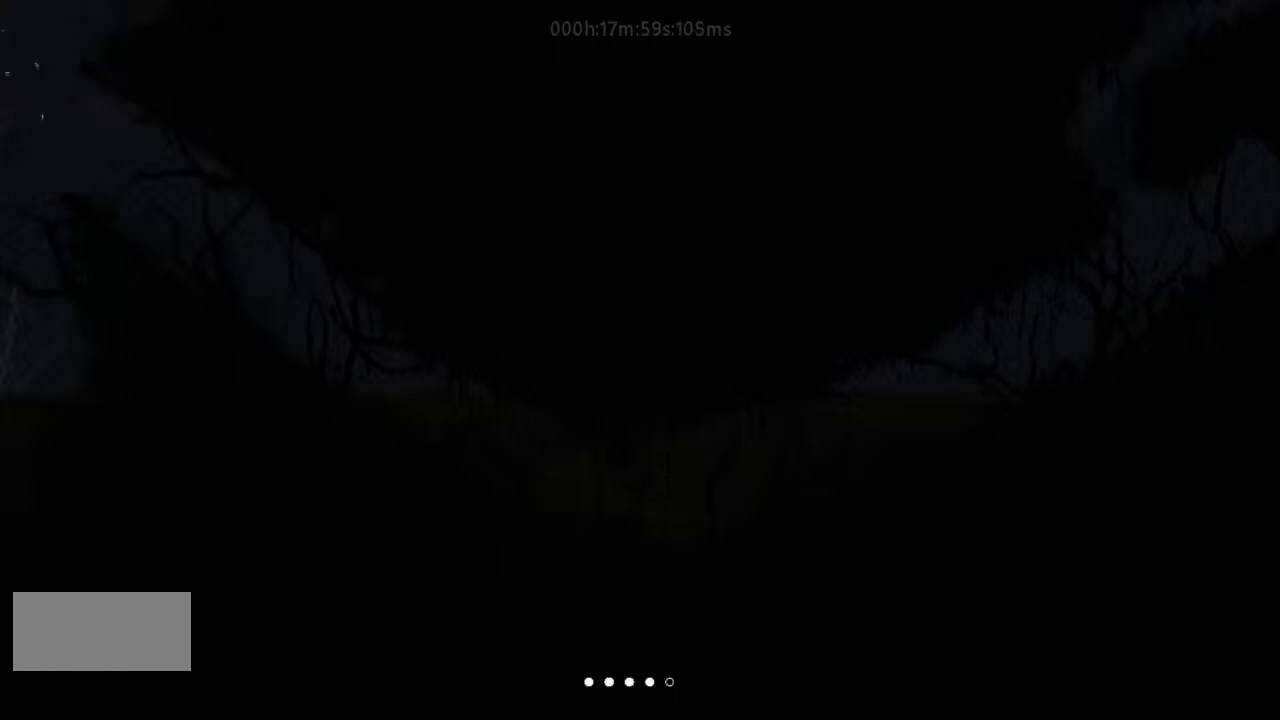
{"keys": ["left"], "events": [[33, "up", "down"], [433, "up", "up"]]}
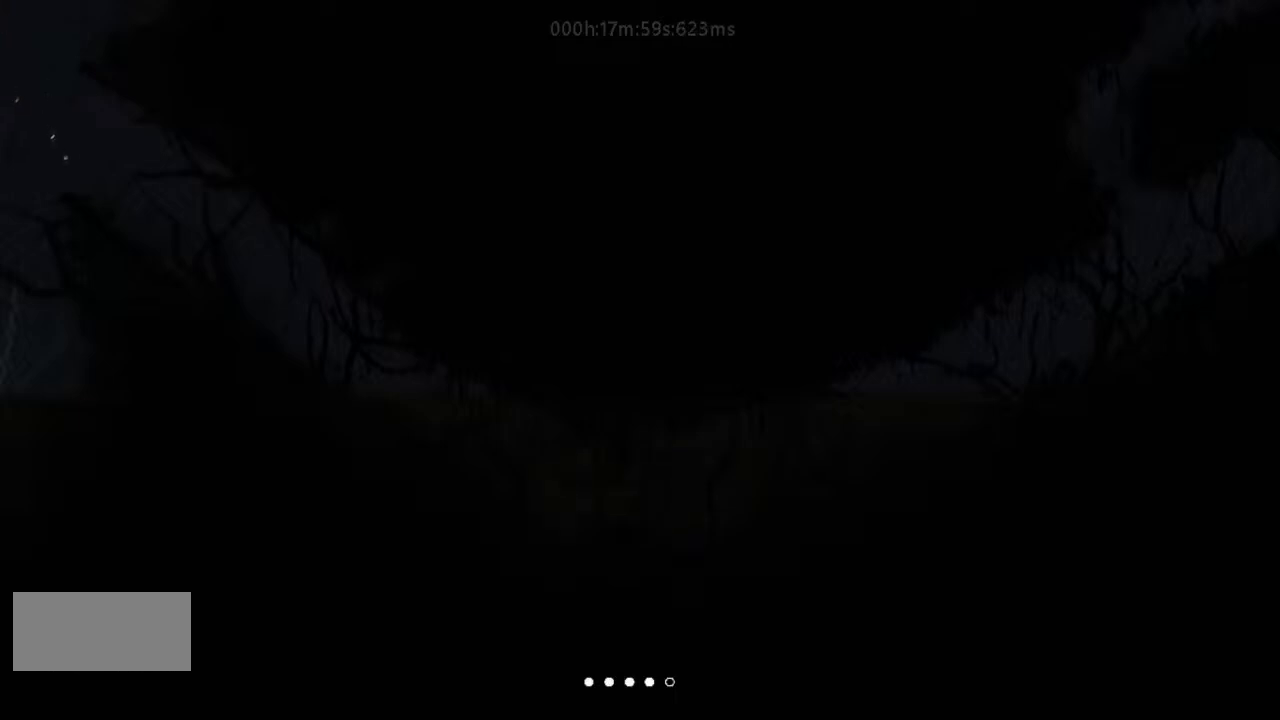
{"keys": ["left", "up"], "events": [[100, "up", "down"], [267, "up", "up"], [433, "up", "down"]]}
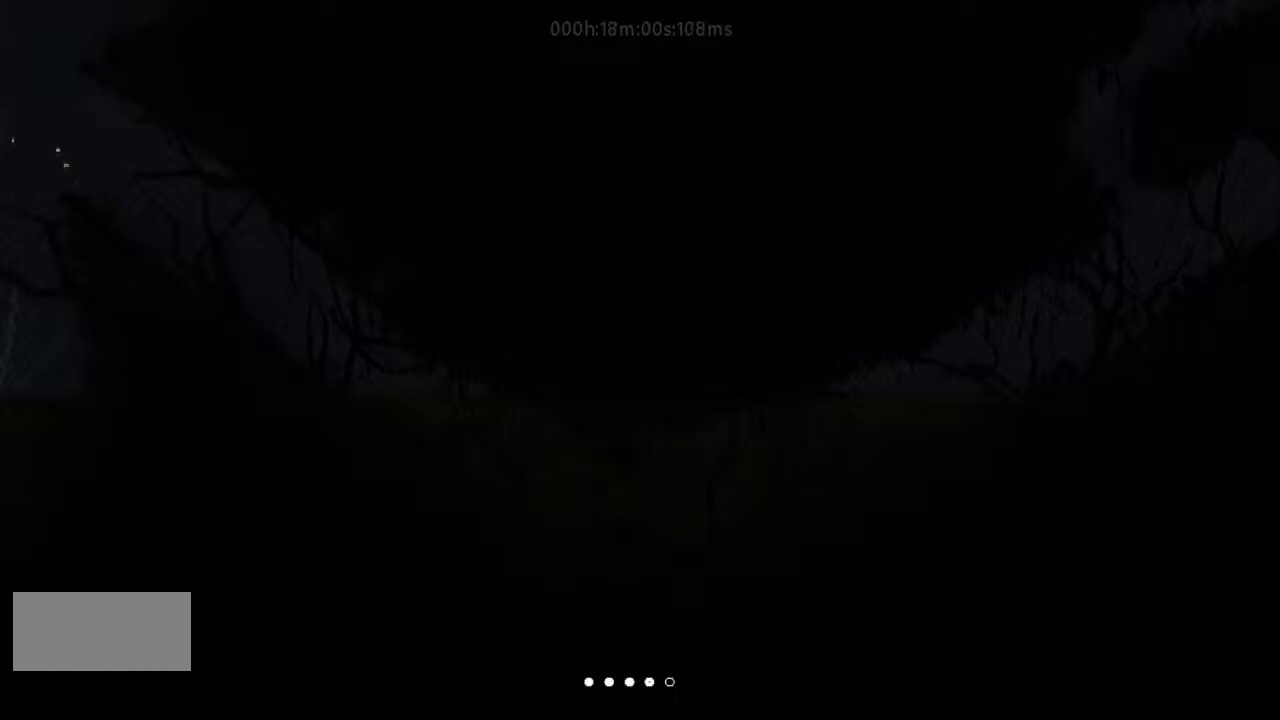
{"keys": ["left"], "events": [[100, "up", "up"], [267, "up", "down"], [400, "up", "up"]]}
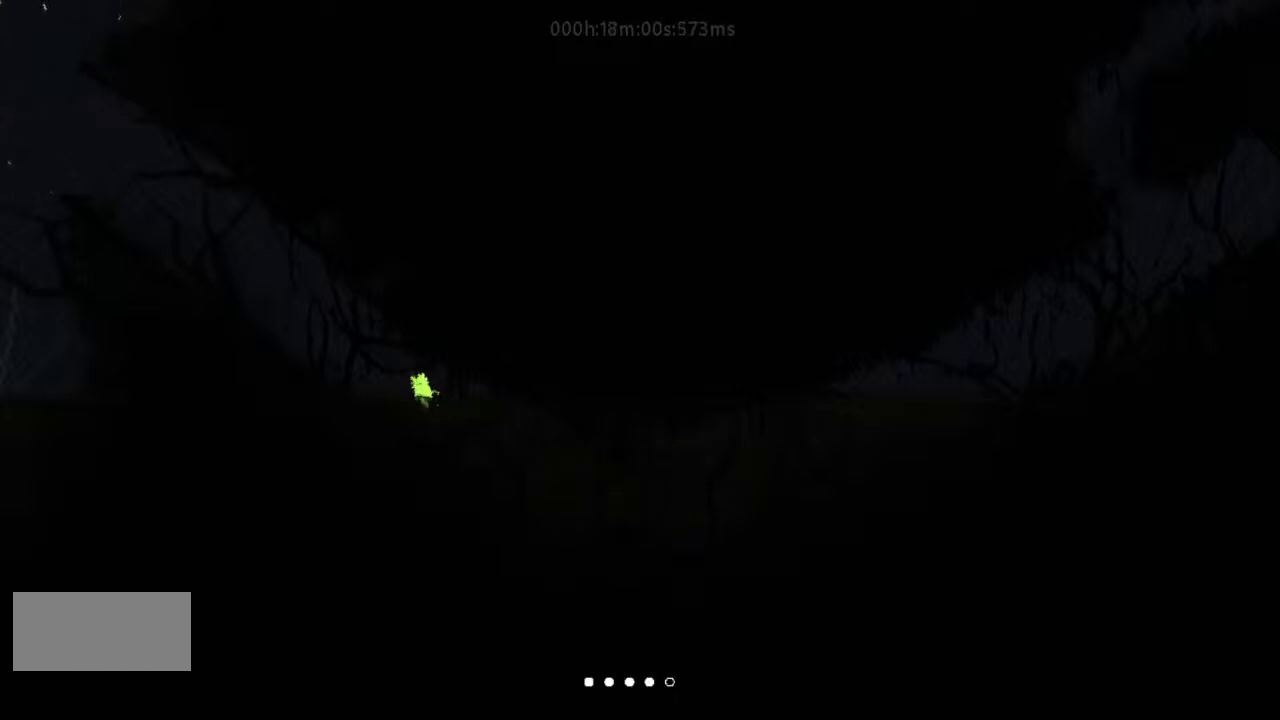
{"keys": ["left", "up"], "events": [[33, "j", "down"], [33, "up", "down"], [233, "j", "up"], [233, "up", "up"], [300, "up", "down"], [400, "j", "down"], [467, "j", "up"], [467, "up", "up"], [500, "up", "down"]]}
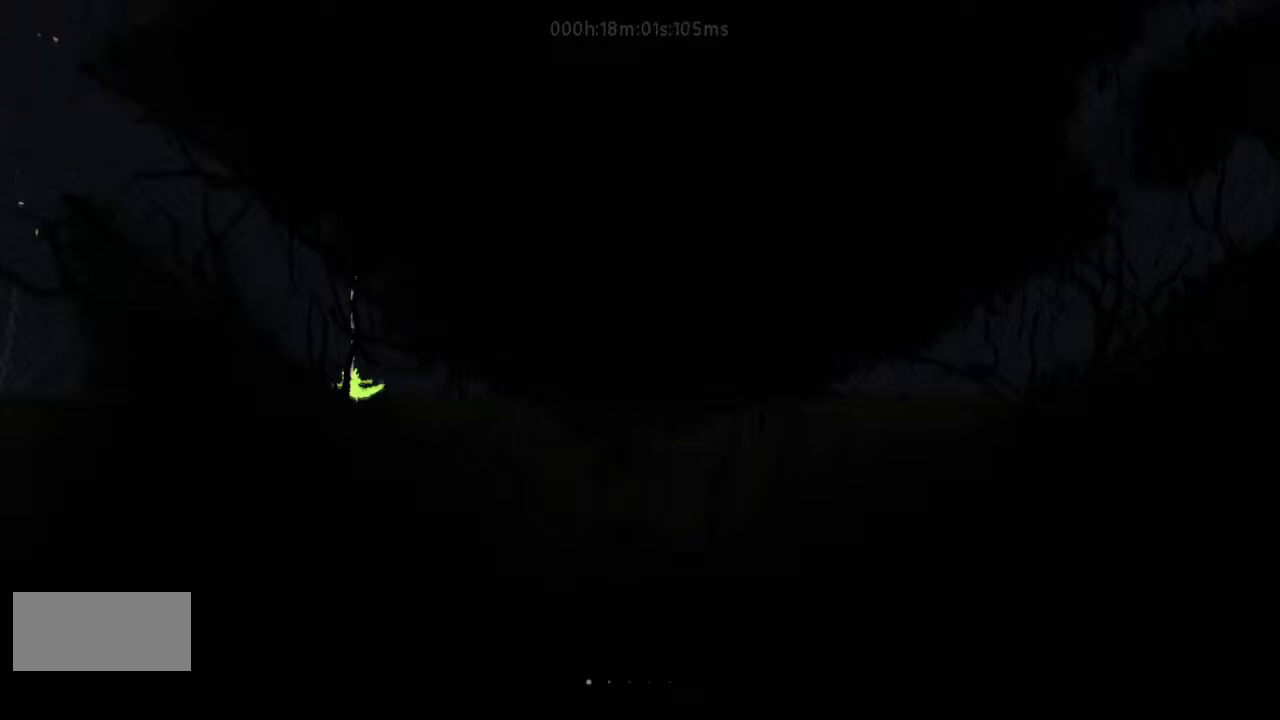
{"keys": ["j", "left", "up"], "events": [[33, "j", "down"], [167, "j", "up"], [267, "j", "down"], [333, "j", "up"], [467, "j", "down"]]}
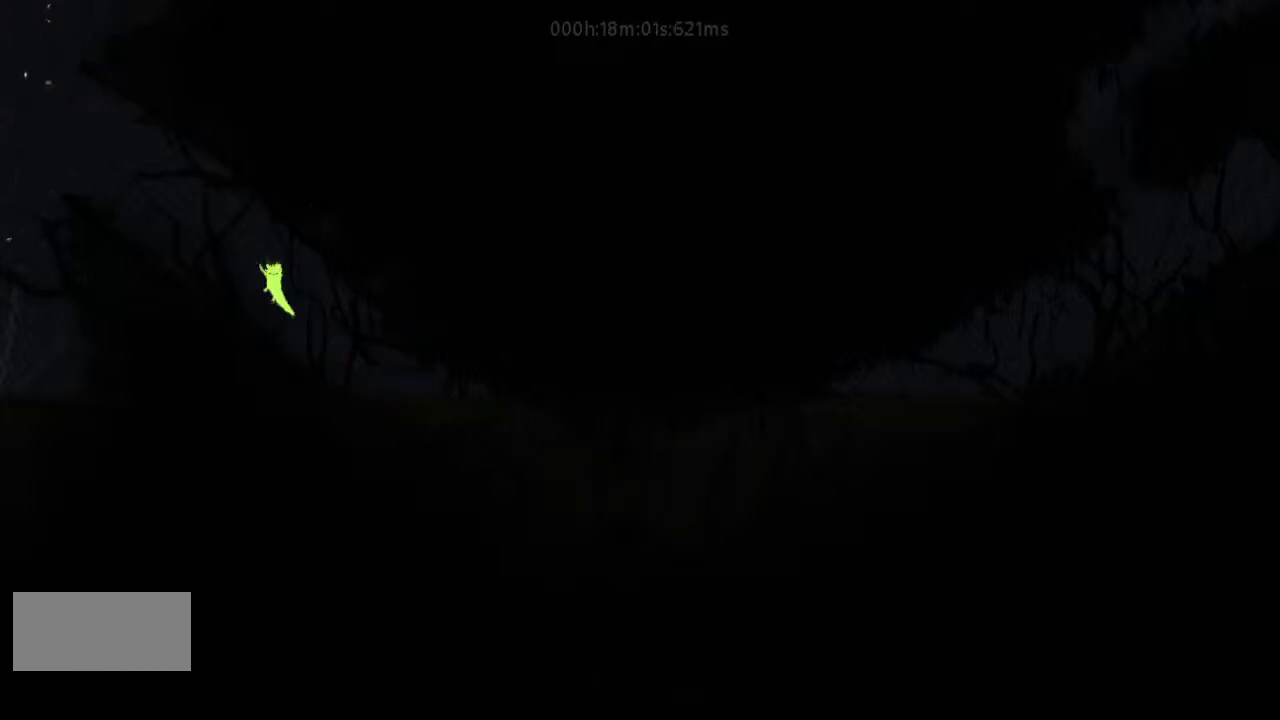
{"keys": ["left", "up"], "events": [[33, "j", "up"], [133, "j", "down"], [267, "j", "up"], [400, "j", "down"], [467, "j", "up"]]}
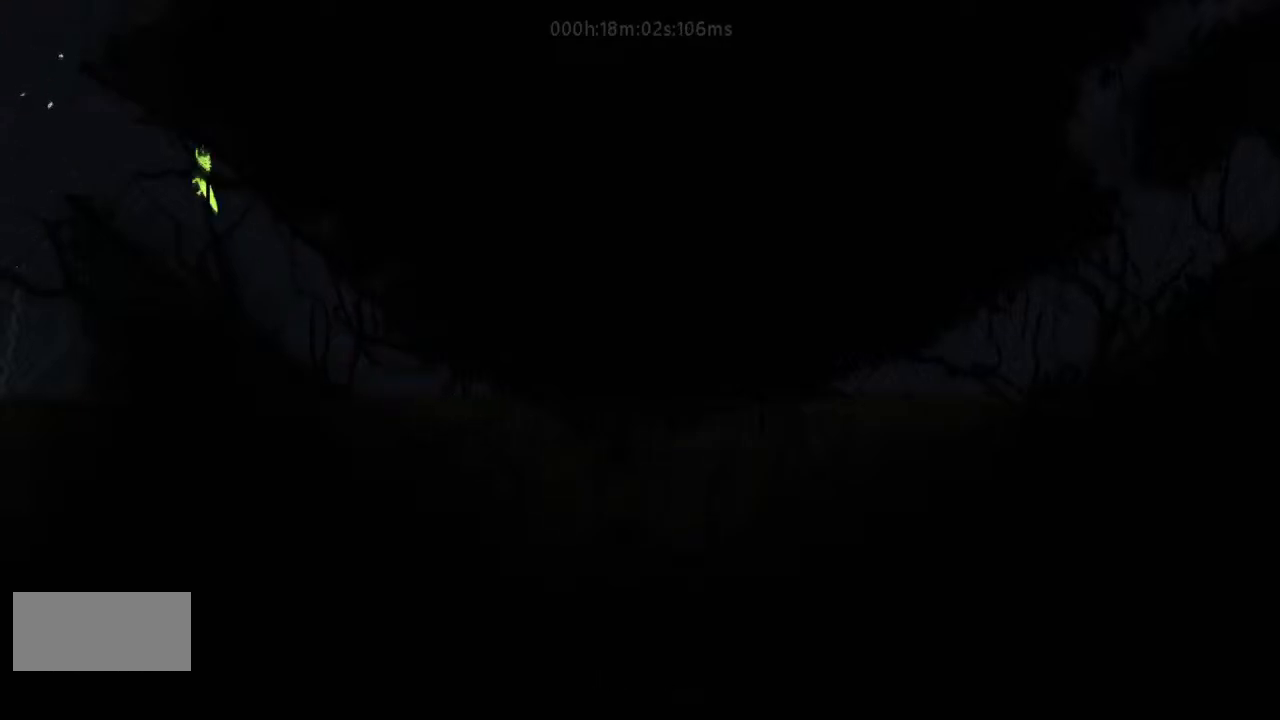
{"keys": ["j", "left", "up"], "events": [[33, "j", "down"], [167, "j", "up"], [267, "j", "down"], [433, "j", "up"], [467, "j", "down"]]}
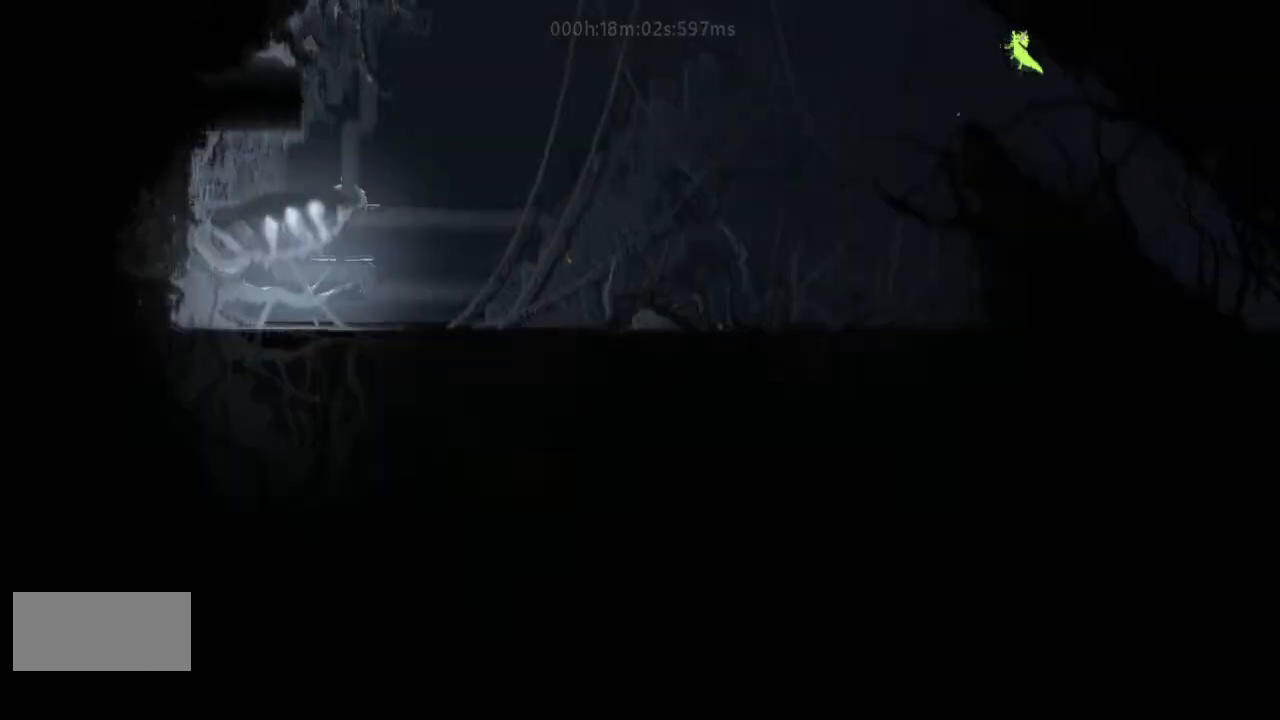
{"keys": ["j", "left", "up"], "events": [[100, "j", "up"], [133, "j", "down"], [267, "j", "up"], [333, "j", "down"], [467, "j", "up"], [500, "j", "down"]]}
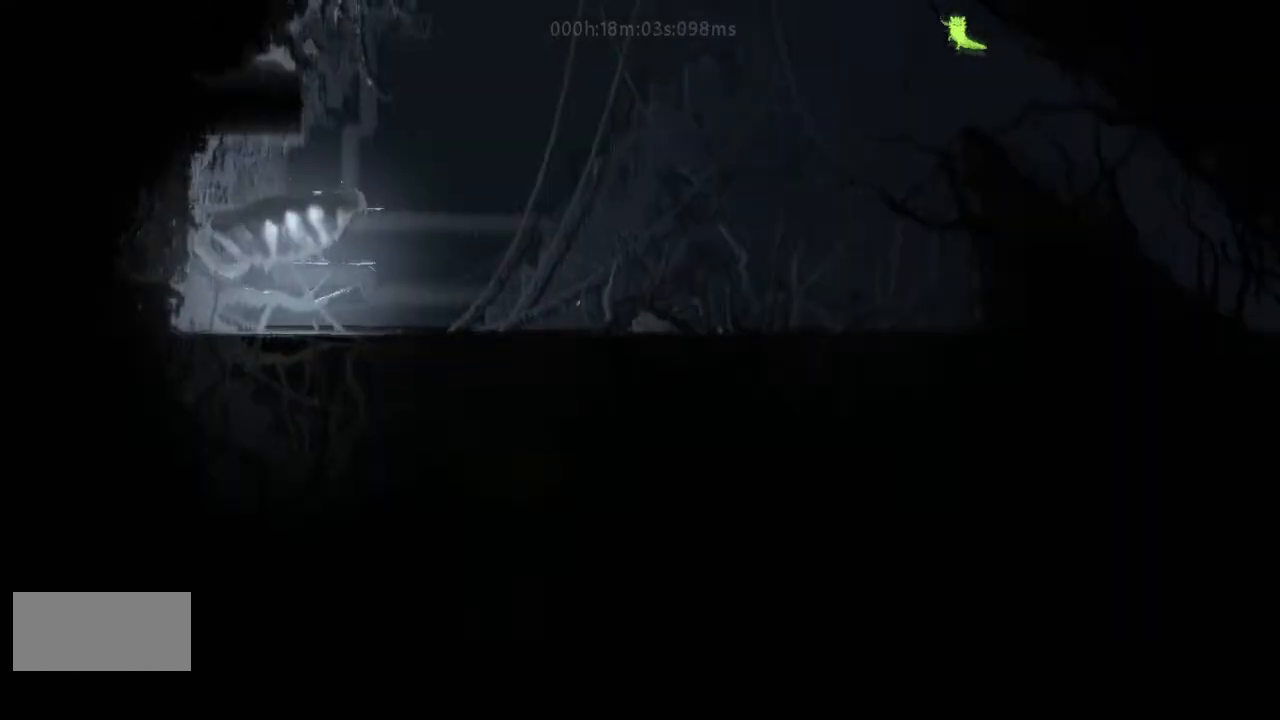
{"keys": ["up"], "events": [[33, "left", "up"], [133, "j", "up"], [133, "right", "down"], [233, "j", "down"], [233, "right", "up"], [300, "left", "down"], [333, "j", "up"], [433, "j", "down"], [500, "j", "up"], [500, "left", "up"]]}
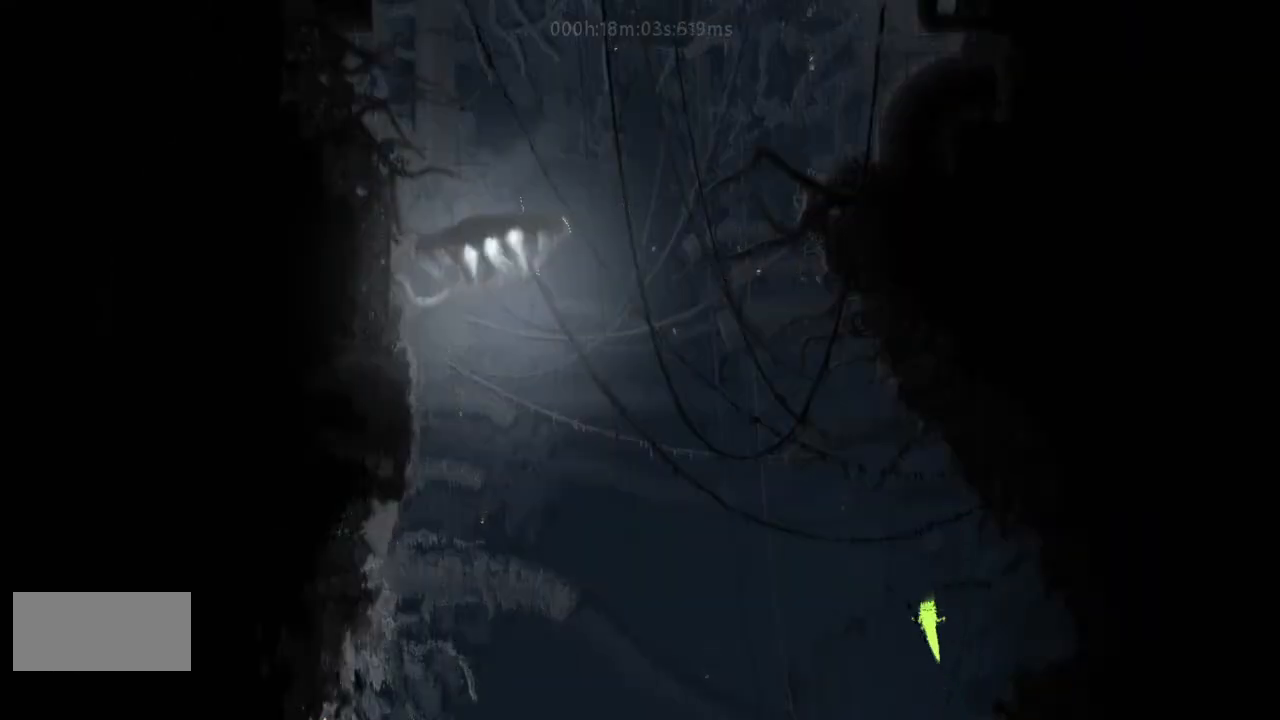
{"keys": ["up"], "events": [[100, "j", "down"], [233, "j", "up"], [267, "j", "down"], [333, "j", "up"], [433, "j", "down"], [500, "j", "up"]]}
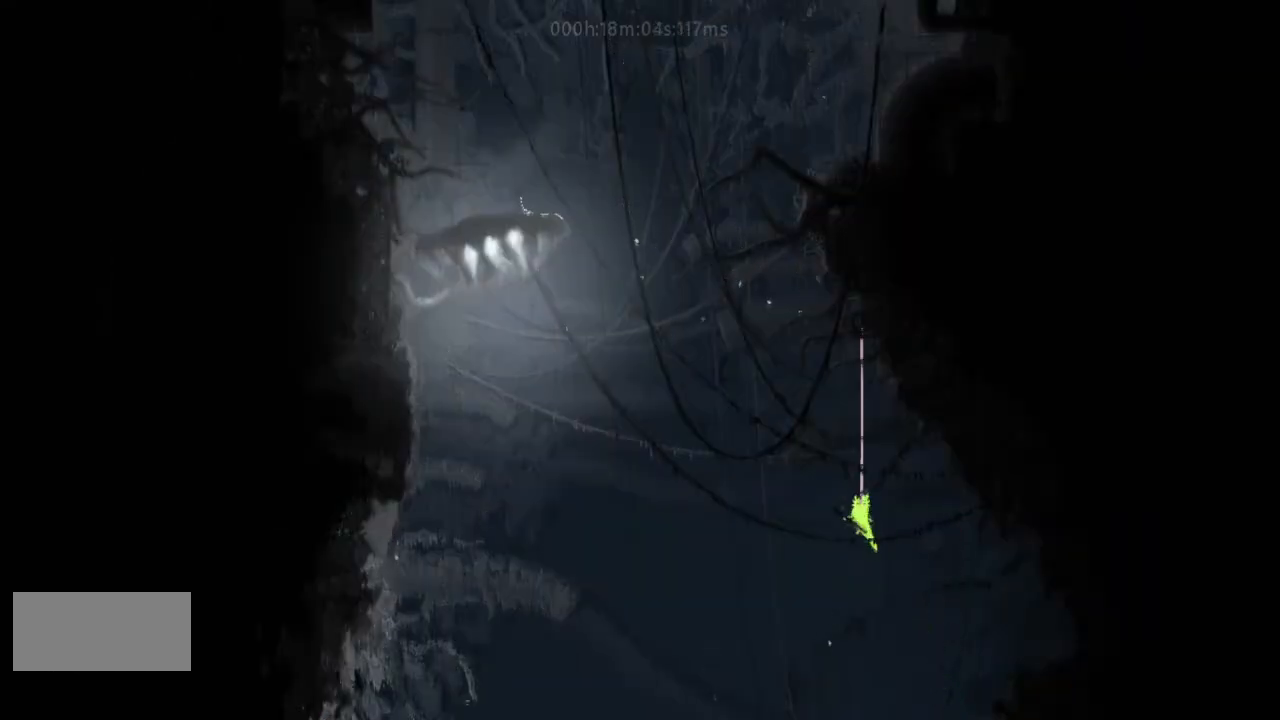
{"keys": ["j", "up"], "events": [[100, "j", "down"], [233, "j", "up"], [267, "j", "down"], [400, "j", "up"], [433, "j", "down"]]}
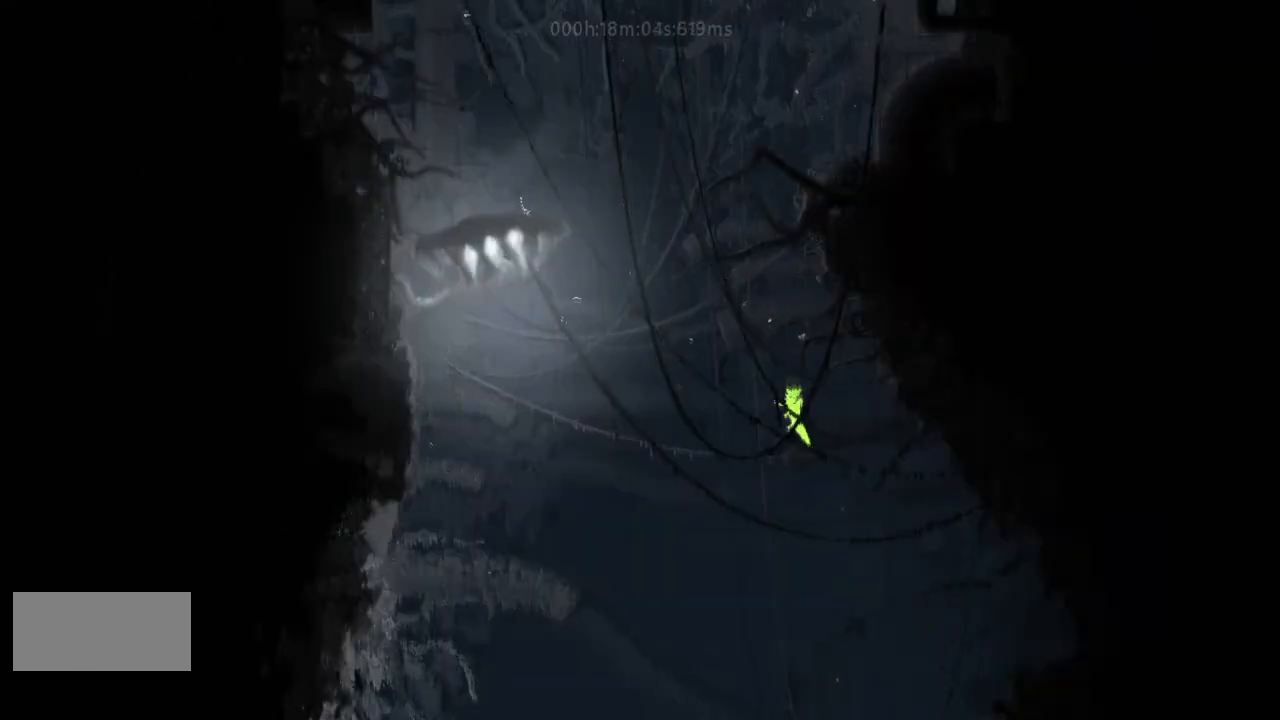
{"keys": ["j"], "events": [[33, "j", "up"], [133, "j", "down"], [133, "right", "down"], [133, "up", "up"], [233, "j", "up"], [233, "right", "up"], [267, "j", "down"], [400, "j", "up"], [467, "j", "down"], [467, "right", "down"], [500, "right", "up"]]}
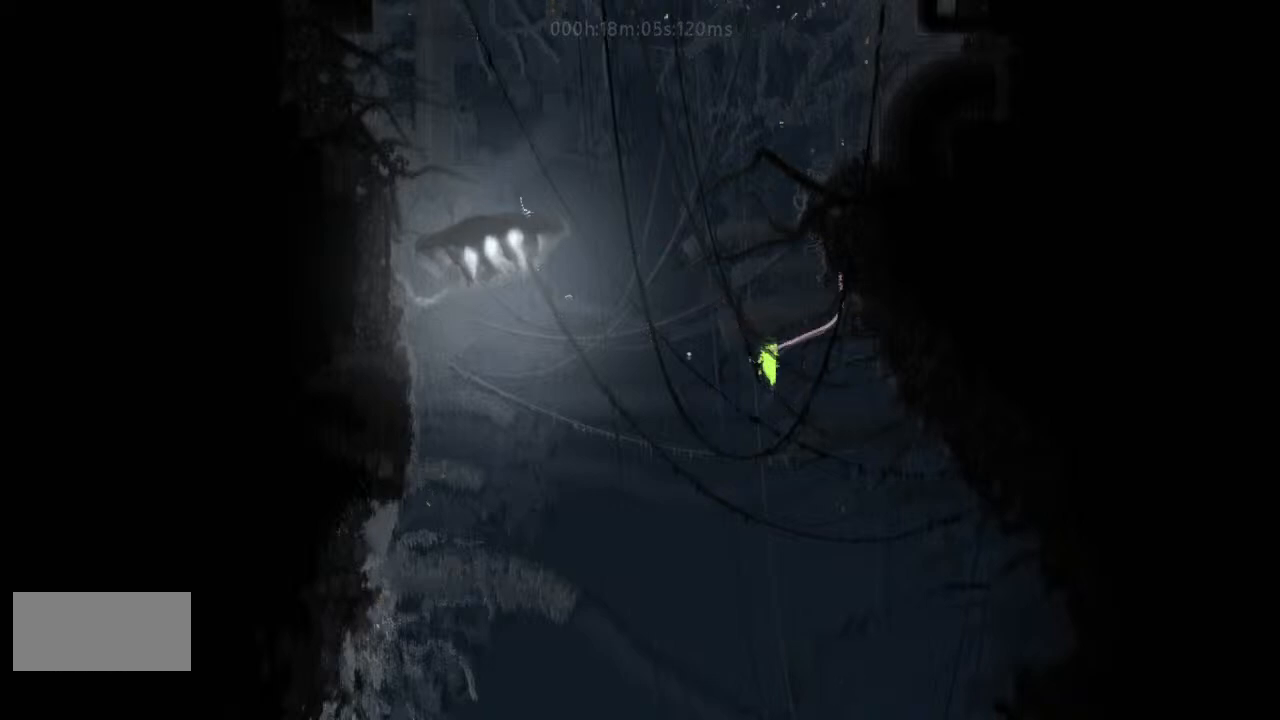
{"keys": ["left", "up"], "events": [[33, "j", "up"], [100, "j", "down"], [233, "j", "up"], [233, "left", "down"], [233, "up", "down"], [333, "j", "down"], [433, "j", "up"]]}
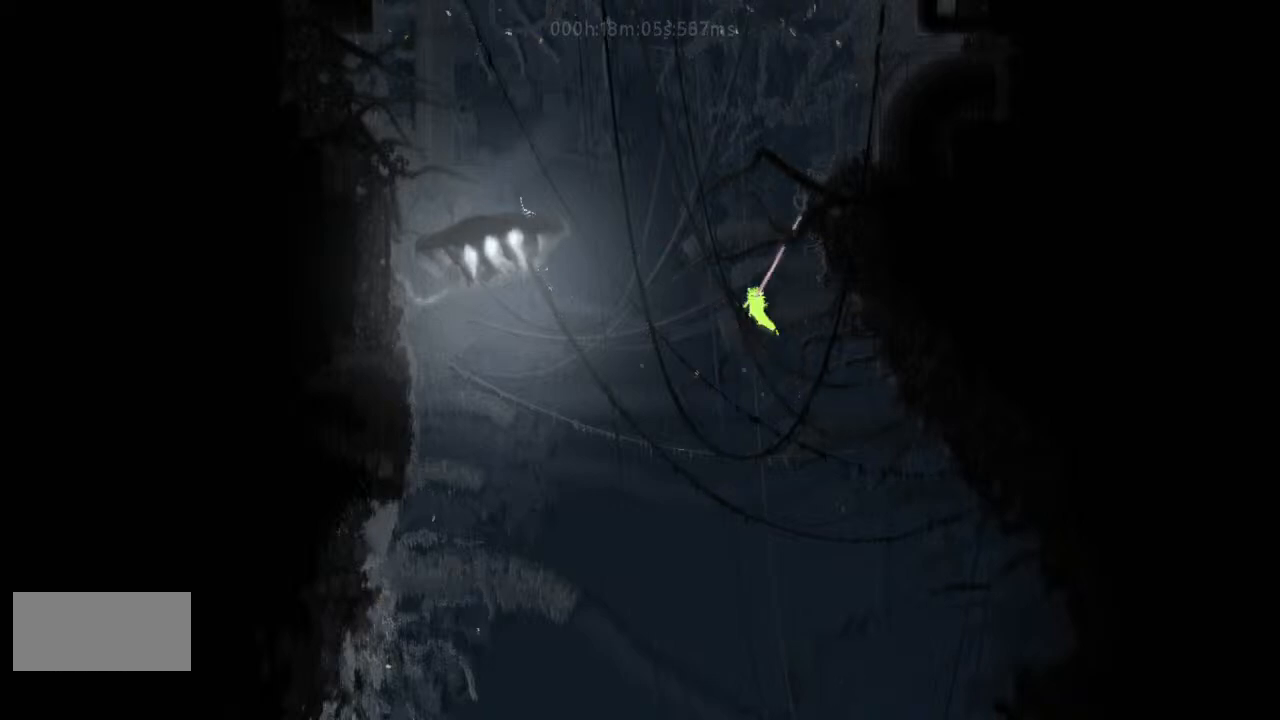
{"keys": ["right"], "events": [[33, "j", "down"], [100, "right", "down"], [133, "j", "up"], [133, "left", "up"], [233, "up", "up"], [267, "j", "down"], [333, "j", "up"], [433, "j", "down"], [500, "j", "up"]]}
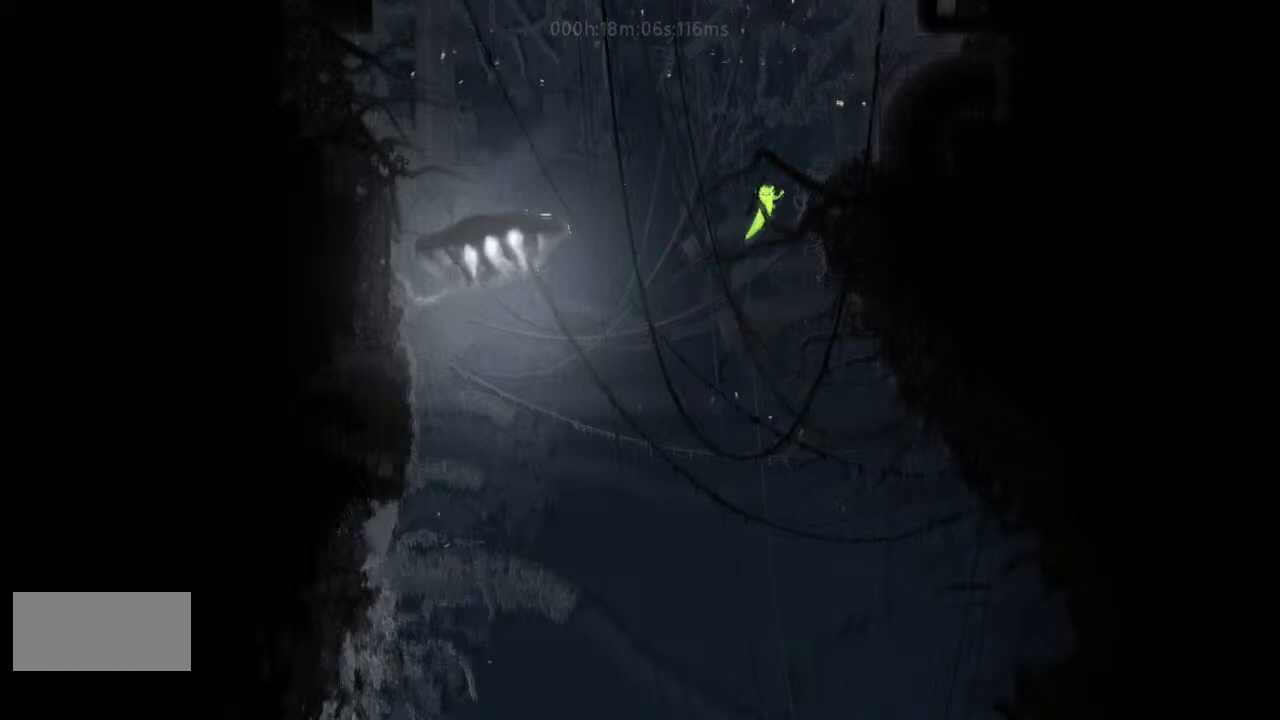
{"keys": ["j", "up"], "events": [[133, "j", "down"], [133, "right", "up"], [233, "j", "up"], [267, "j", "down"], [400, "left", "down"], [433, "j", "up"], [433, "left", "up"], [467, "j", "down"], [500, "up", "down"]]}
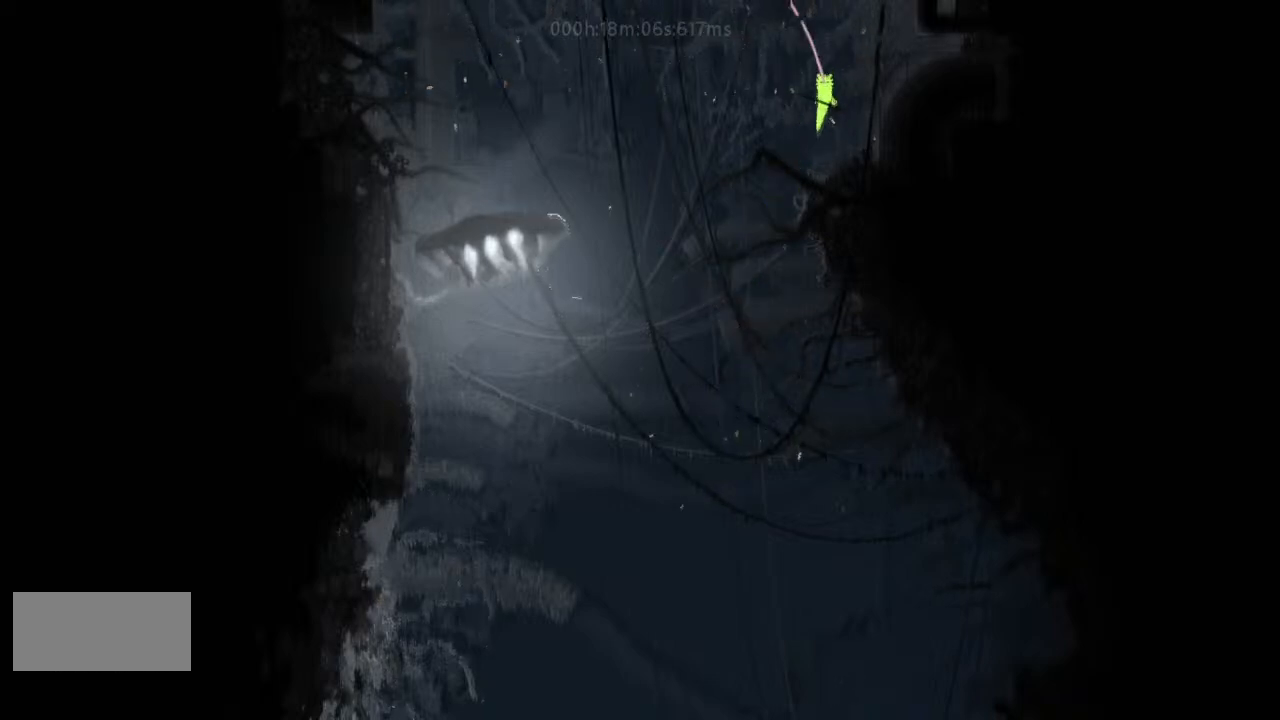
{"keys": ["j", "left", "up"], "events": [[33, "left", "down"], [100, "j", "up"], [133, "j", "down"], [267, "j", "up"], [300, "j", "down"], [433, "j", "up"], [500, "j", "down"]]}
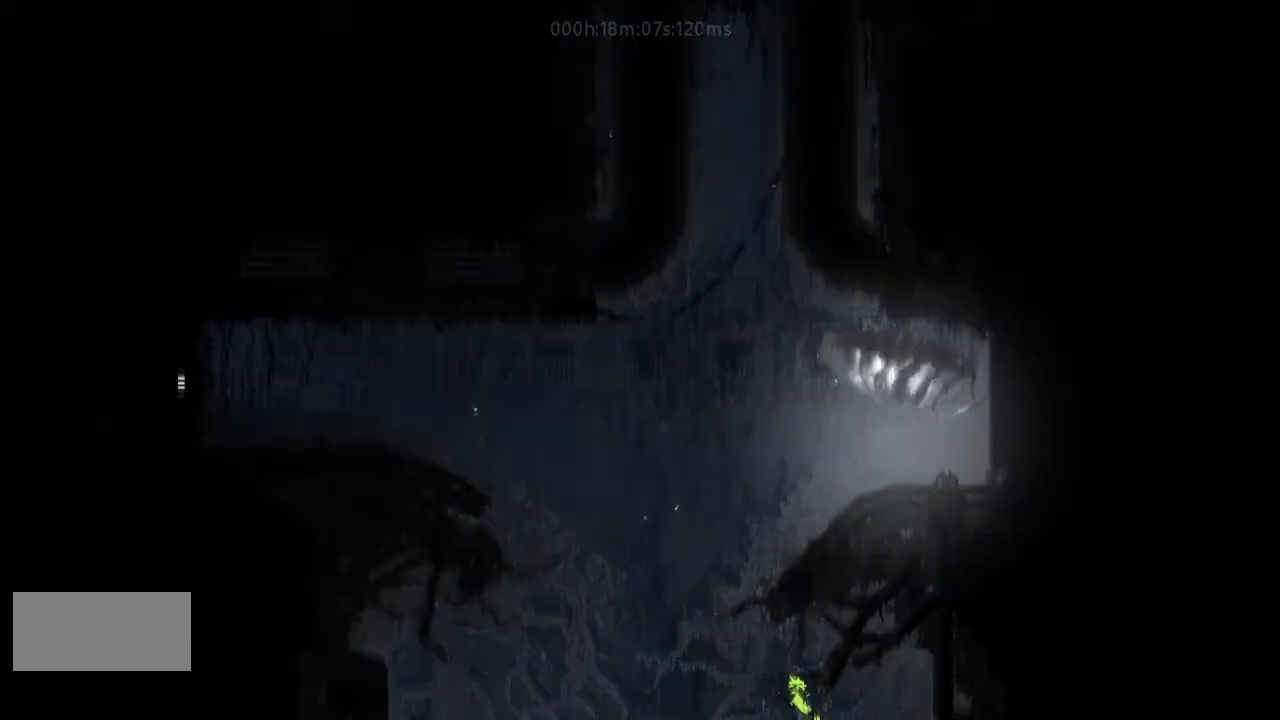
{"keys": ["j", "left", "up"], "events": [[133, "j", "up"], [233, "j", "down"], [300, "j", "up"], [400, "j", "down"]]}
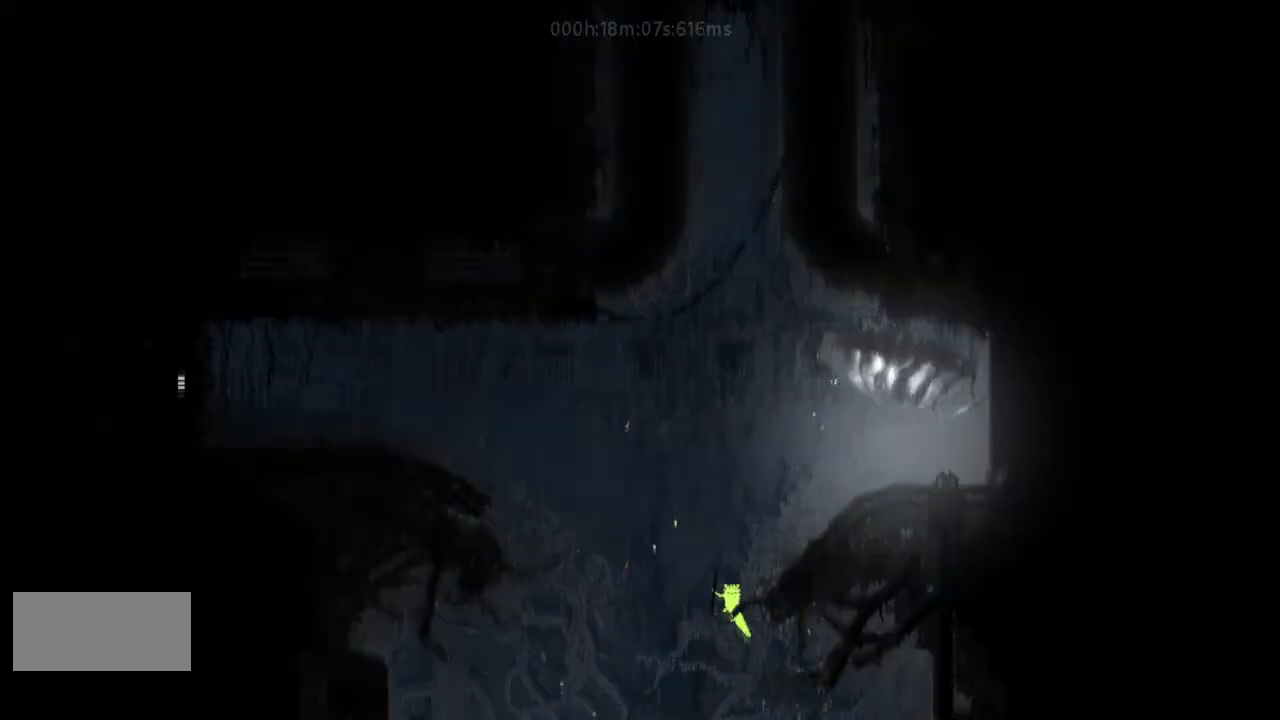
{"keys": ["j", "left"], "events": [[133, "j", "up"], [133, "up", "up"], [433, "j", "down"]]}
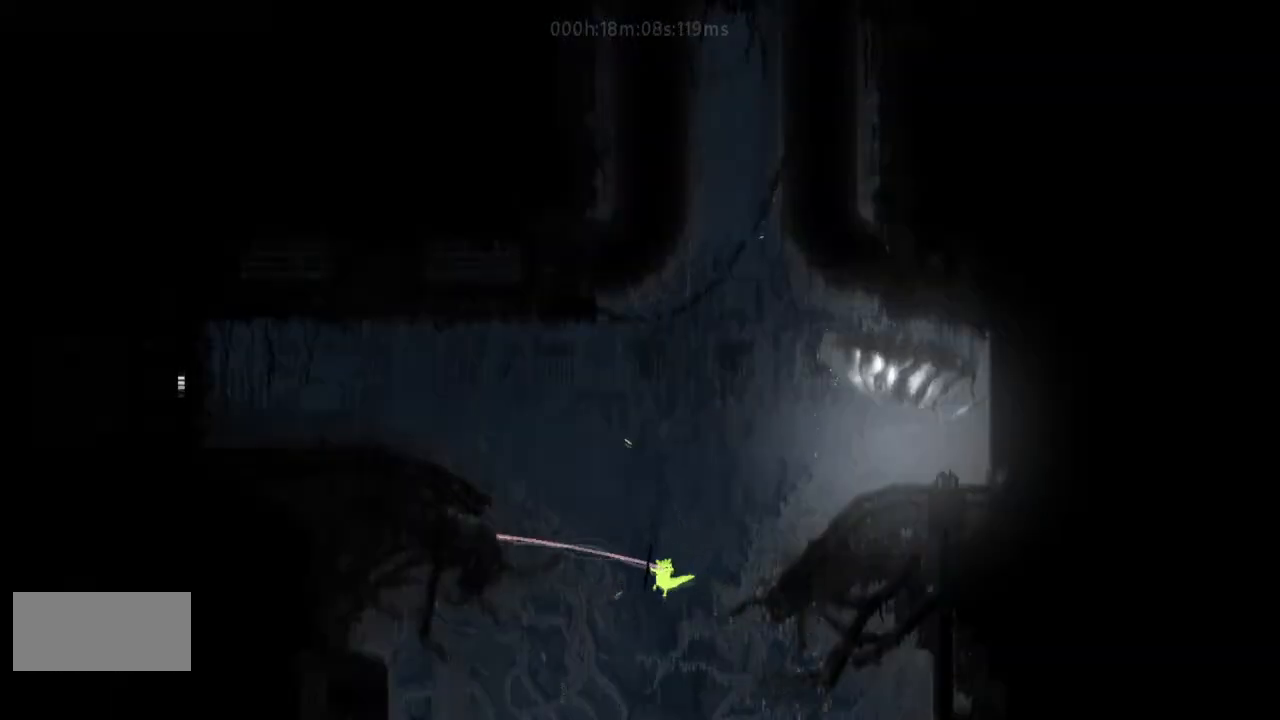
{"keys": ["j", "left"], "events": [[33, "j", "up"], [133, "j", "down"], [233, "j", "up"], [267, "j", "down"], [400, "j", "up"], [433, "j", "down"]]}
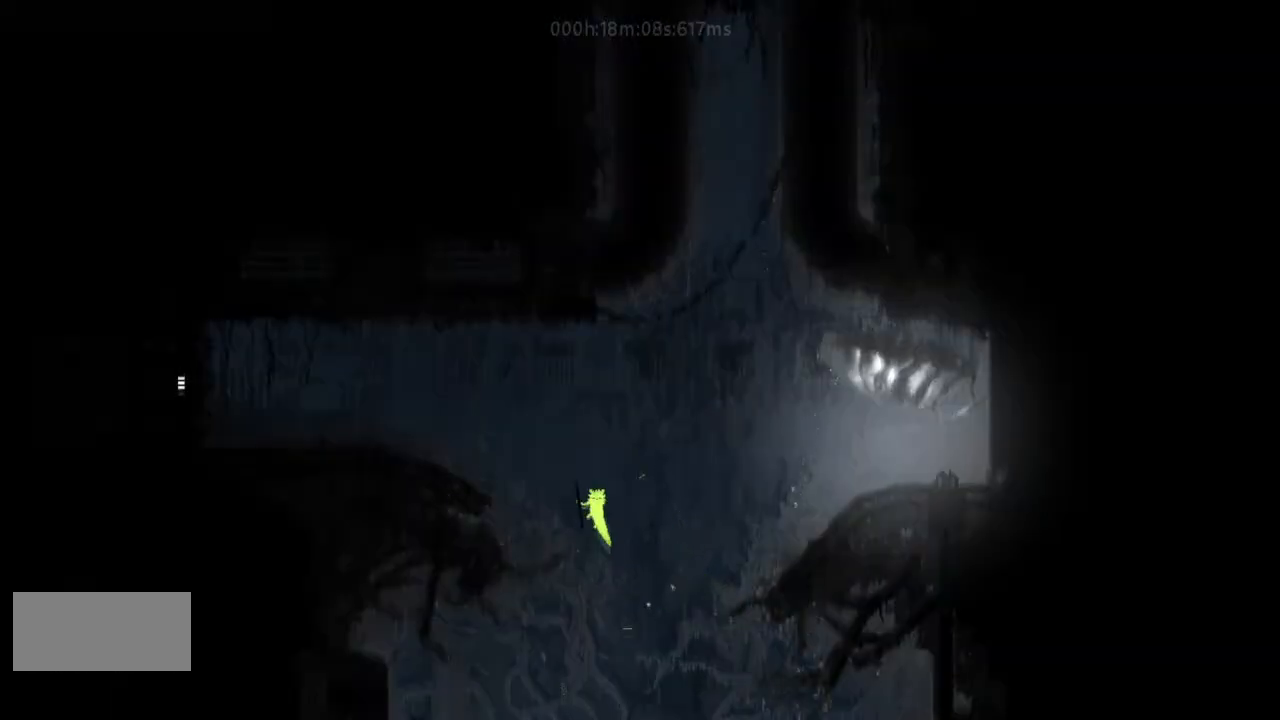
{"keys": ["left", "t"], "events": [[33, "j", "up"], [133, "j", "down"], [233, "j", "up"], [300, "j", "down"], [400, "t", "down"], [467, "j", "up"]]}